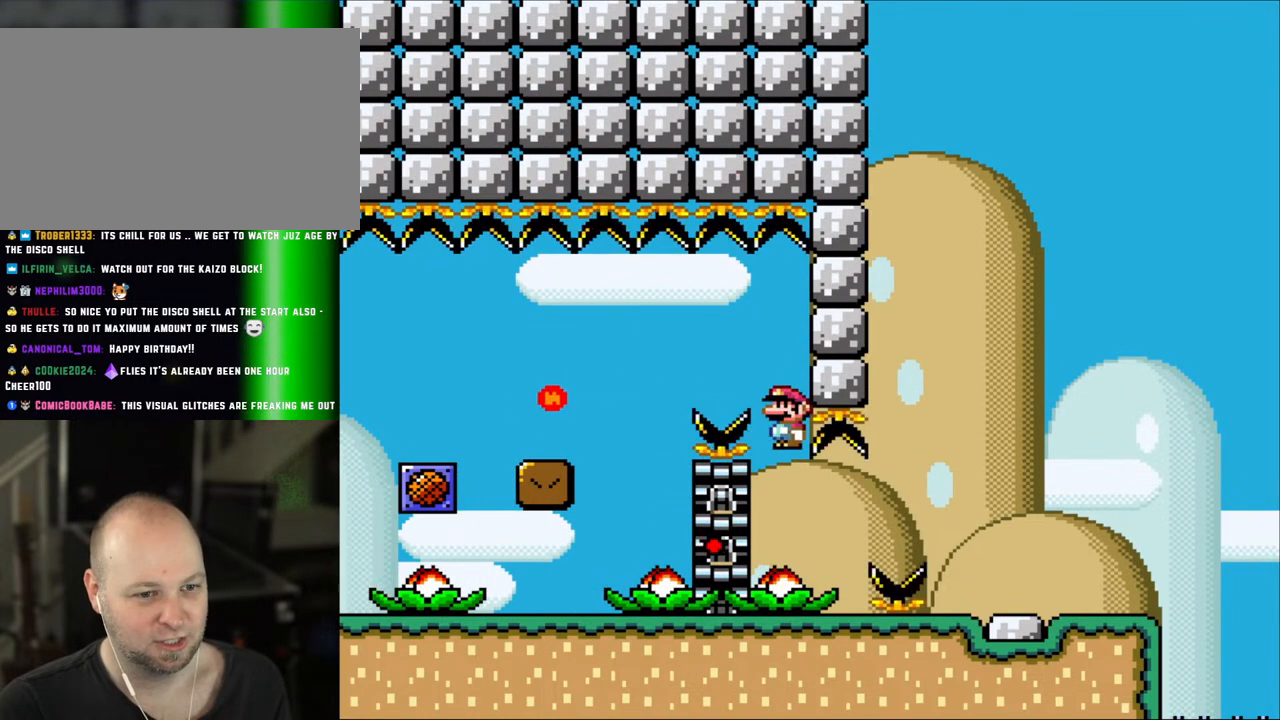
Gameplay with a controller (Nintendo layout); each line is a JSON object with the inputs held at the frame after it. "events" lists button and stick changes between this image and that frame as [ms after this image, input, new state], when the widget could be followed in between. Not read: L3 R3.
{"buttons": ["A", "X", "DPAD_RIGHT"], "events": [[17, "A", "up"], [133, "DPAD_RIGHT", "down"], [283, "A", "down"]]}
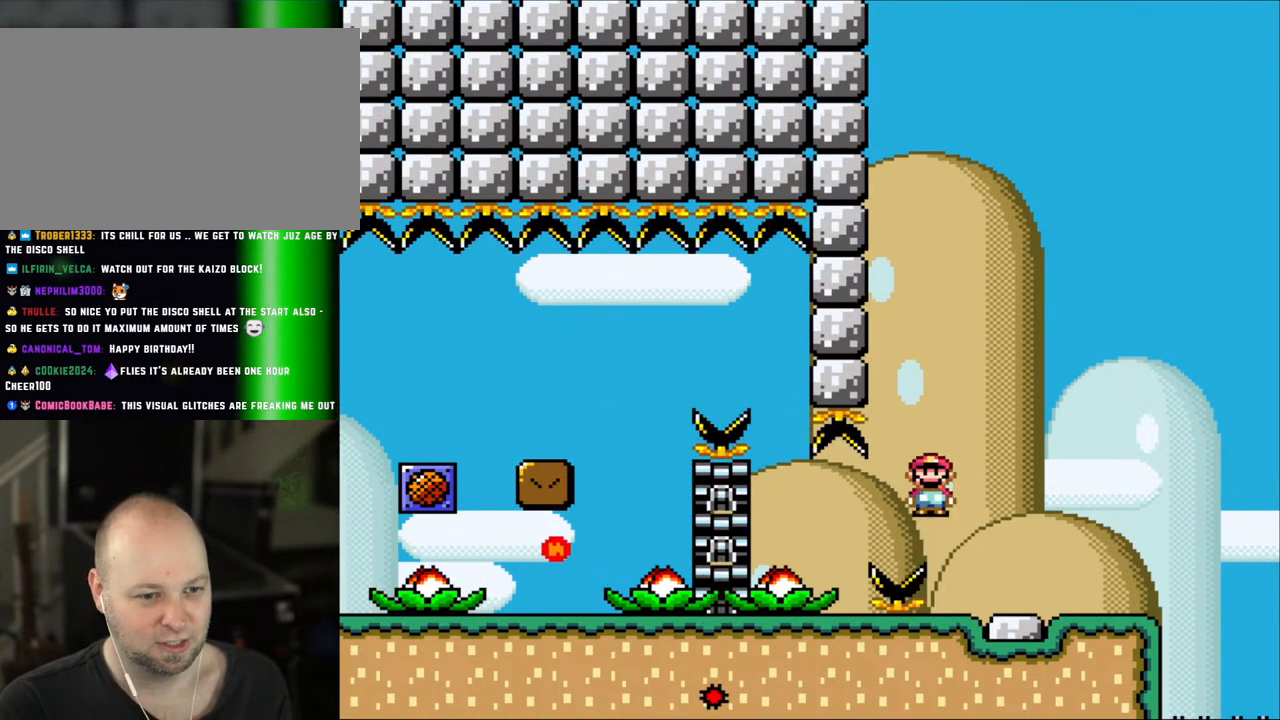
{"buttons": ["X", "DPAD_LEFT"], "events": [[317, "A", "up"], [400, "DPAD_RIGHT", "up"], [433, "DPAD_LEFT", "down"]]}
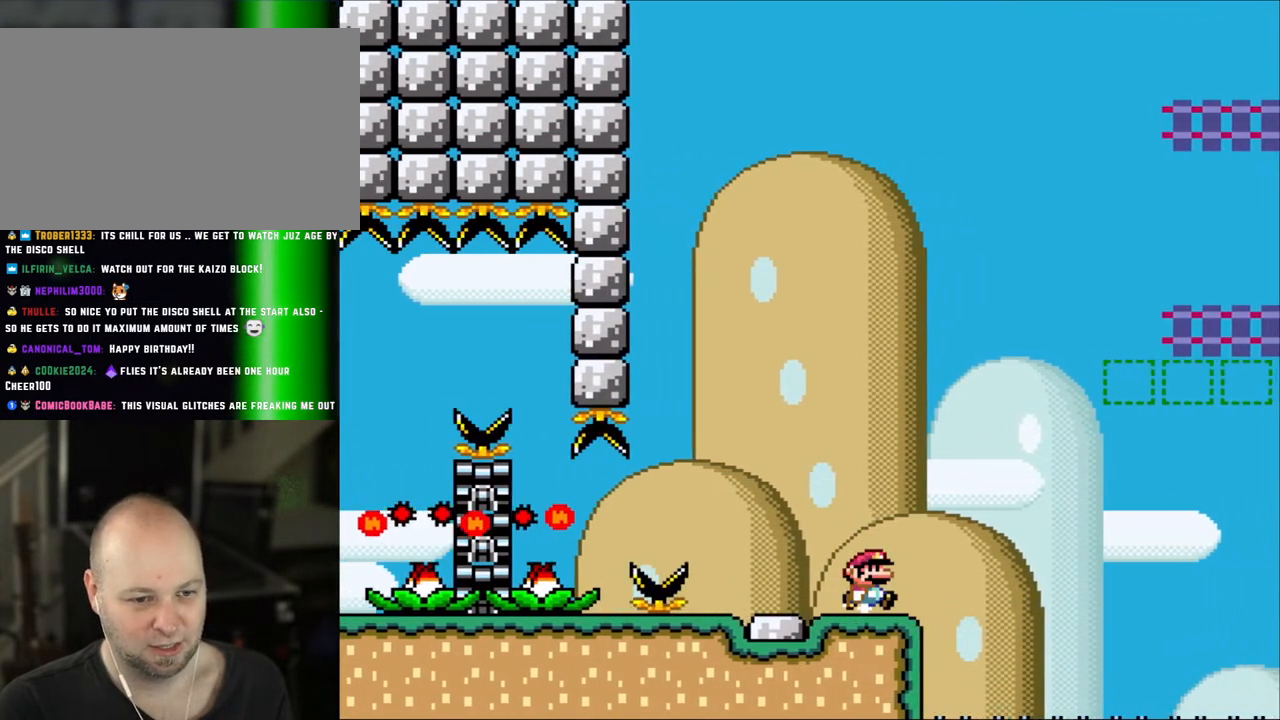
{"buttons": ["Y"], "events": [[50, "DPAD_LEFT", "up"], [67, "DPAD_RIGHT", "down"], [217, "DPAD_RIGHT", "up"], [250, "Y", "down"], [283, "X", "up"]]}
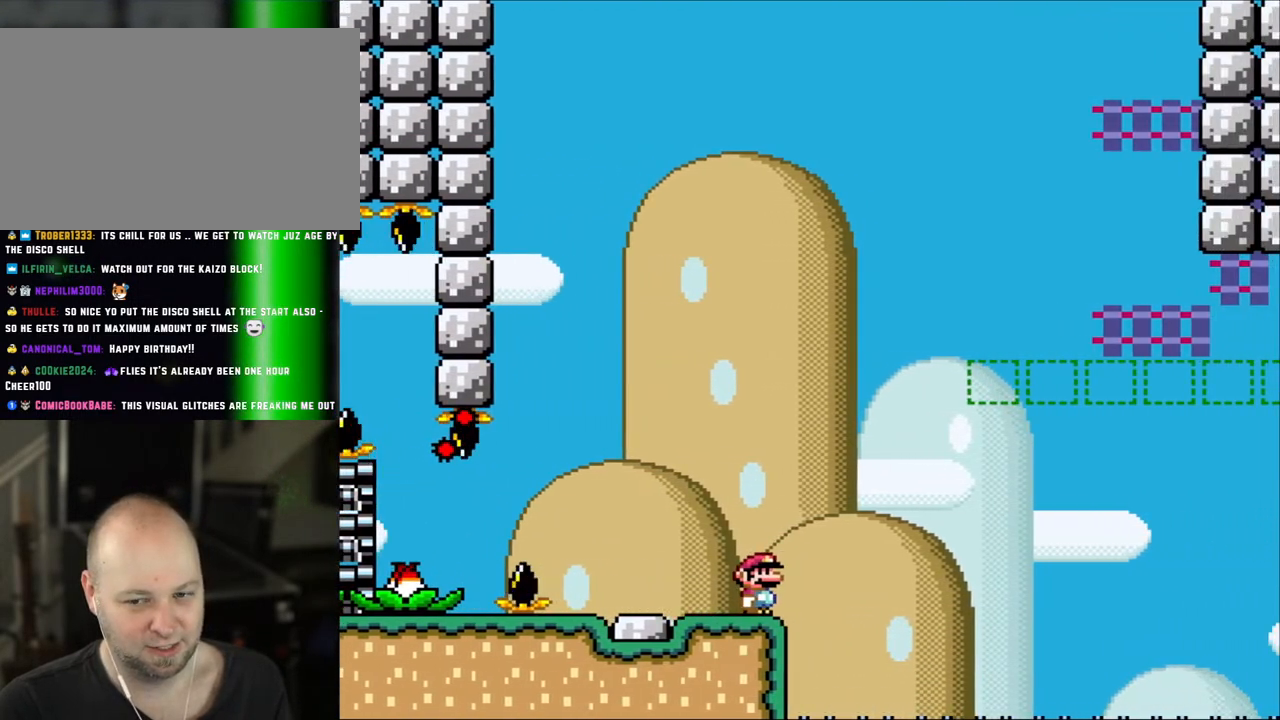
{"buttons": ["Y"], "events": []}
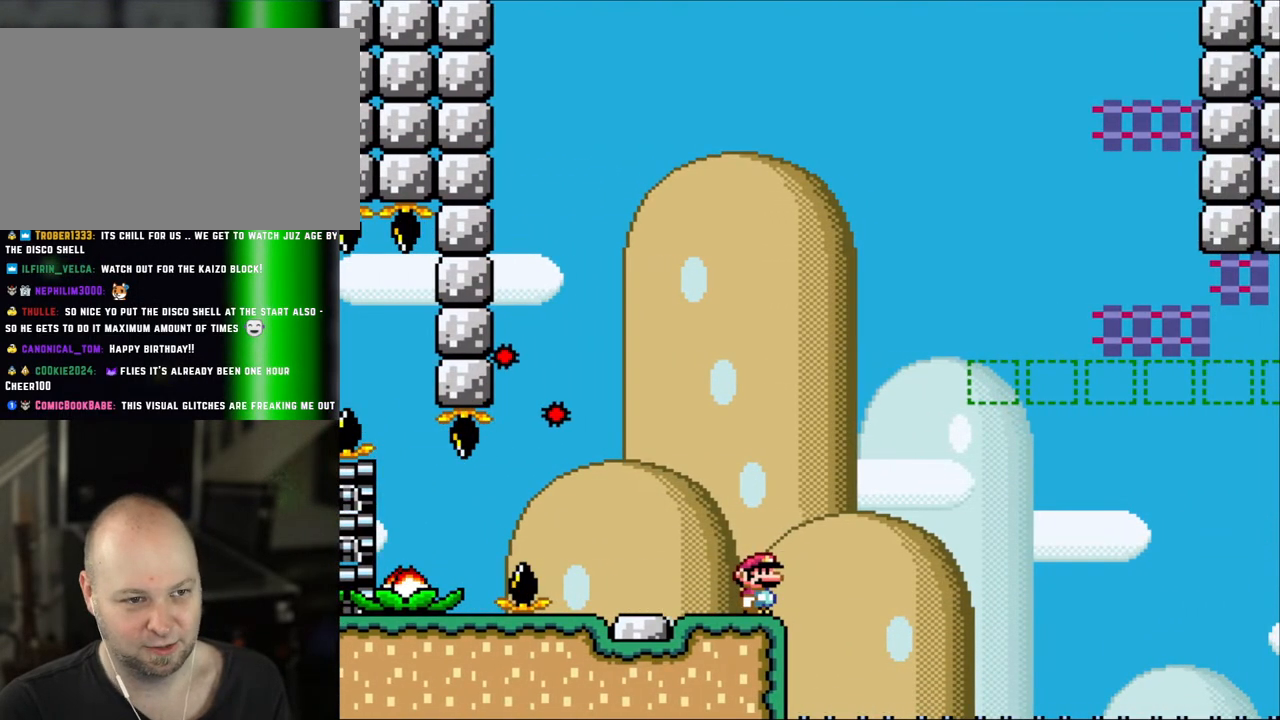
{"buttons": ["Y"], "events": []}
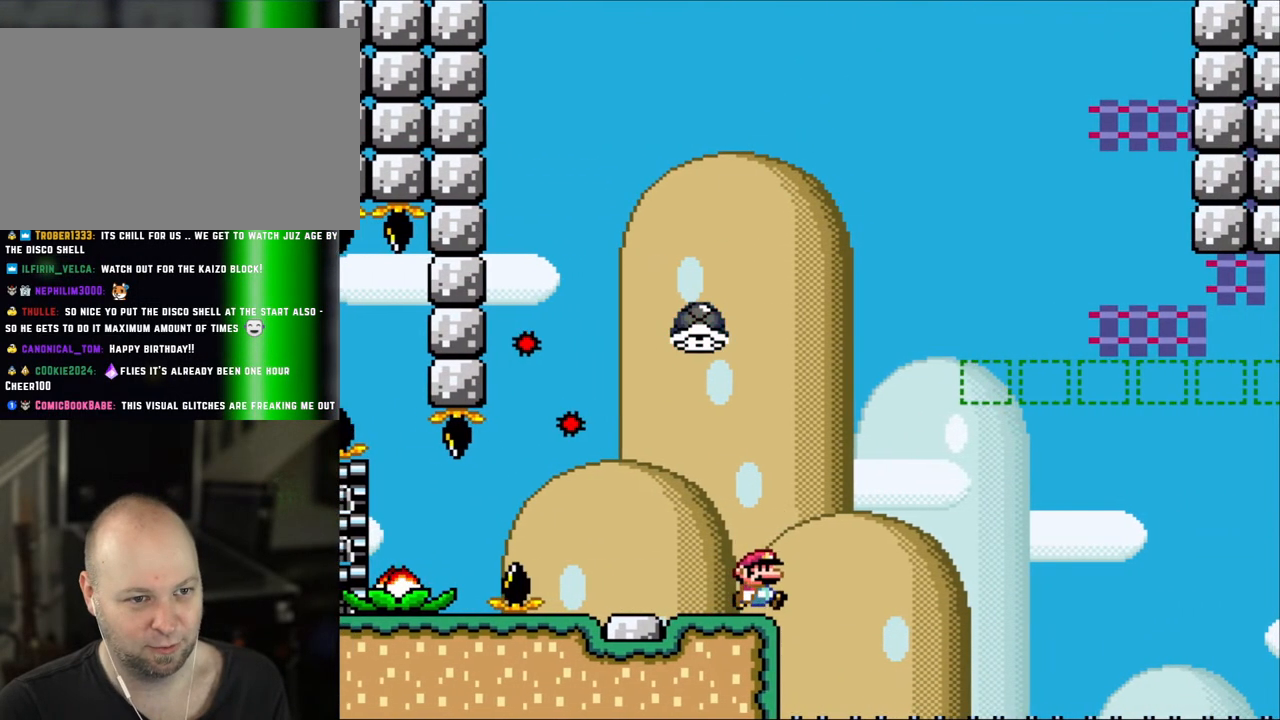
{"buttons": ["B", "Y", "DPAD_RIGHT"], "events": [[17, "DPAD_RIGHT", "down"], [133, "B", "down"]]}
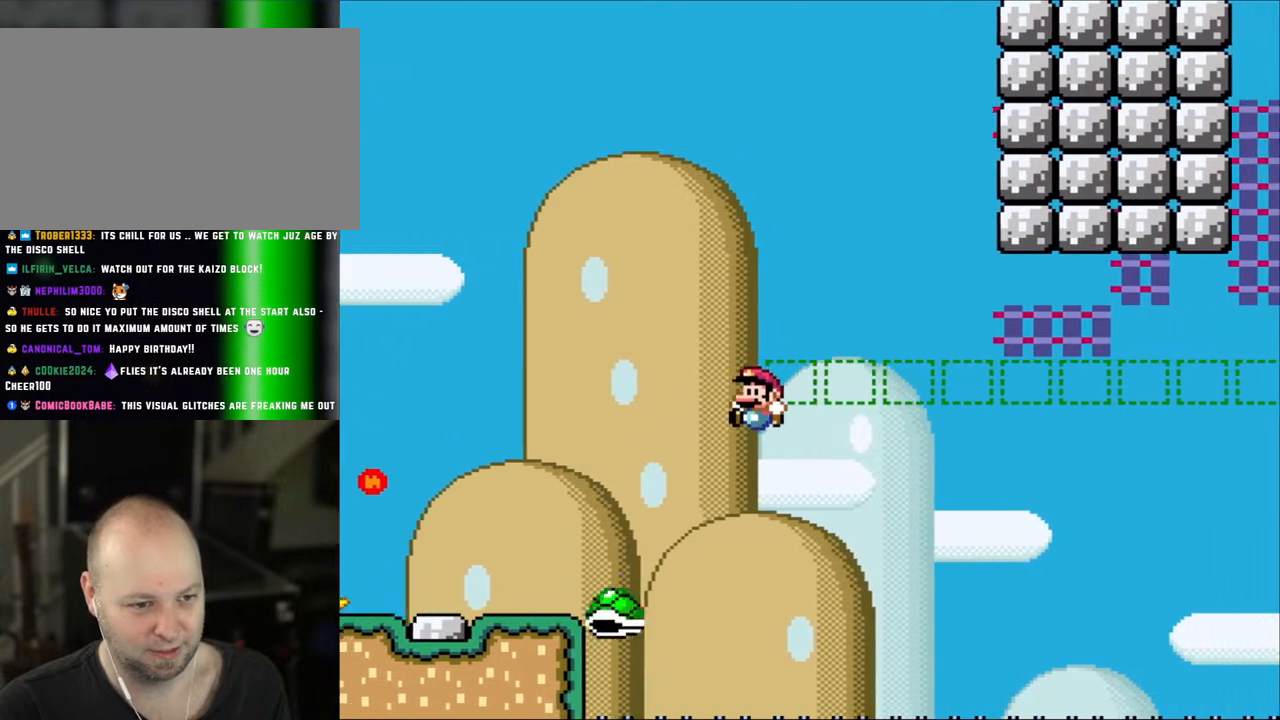
{"buttons": ["B", "Y", "L1", "DPAD_RIGHT"]}
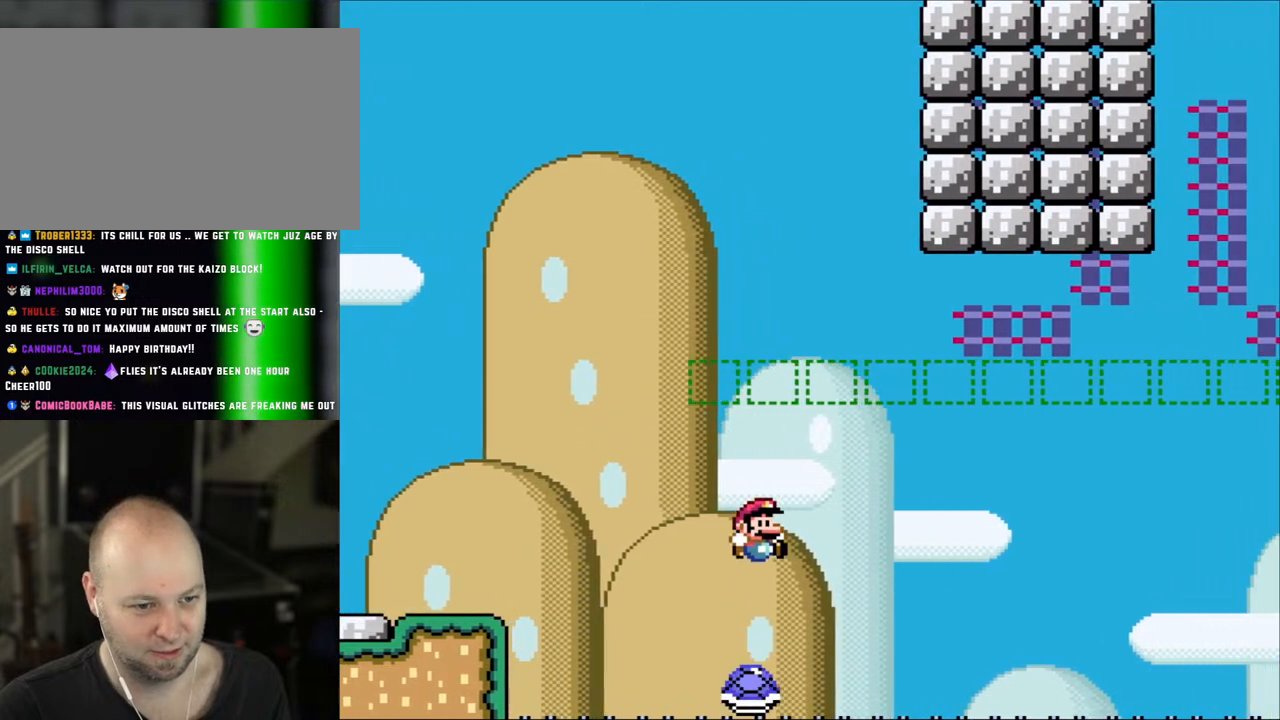
{"buttons": ["Y", "L1", "DPAD_RIGHT"], "events": [[400, "B", "up"]]}
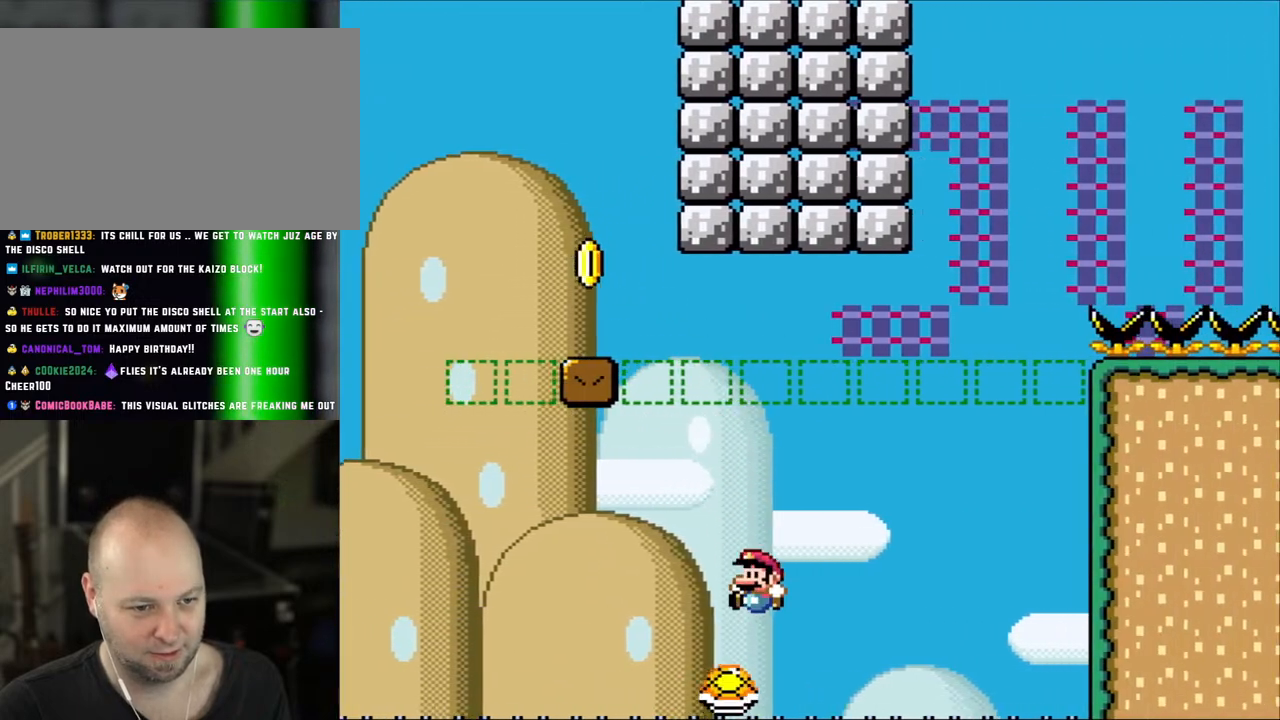
{"buttons": ["B", "Y", "DPAD_LEFT"], "events": [[50, "DPAD_RIGHT", "up"], [67, "B", "down"], [67, "DPAD_LEFT", "down"], [133, "DPAD_LEFT", "up"], [133, "DPAD_RIGHT", "down"], [450, "DPAD_RIGHT", "up"], [450, "L1", "up"], [483, "DPAD_LEFT", "down"]]}